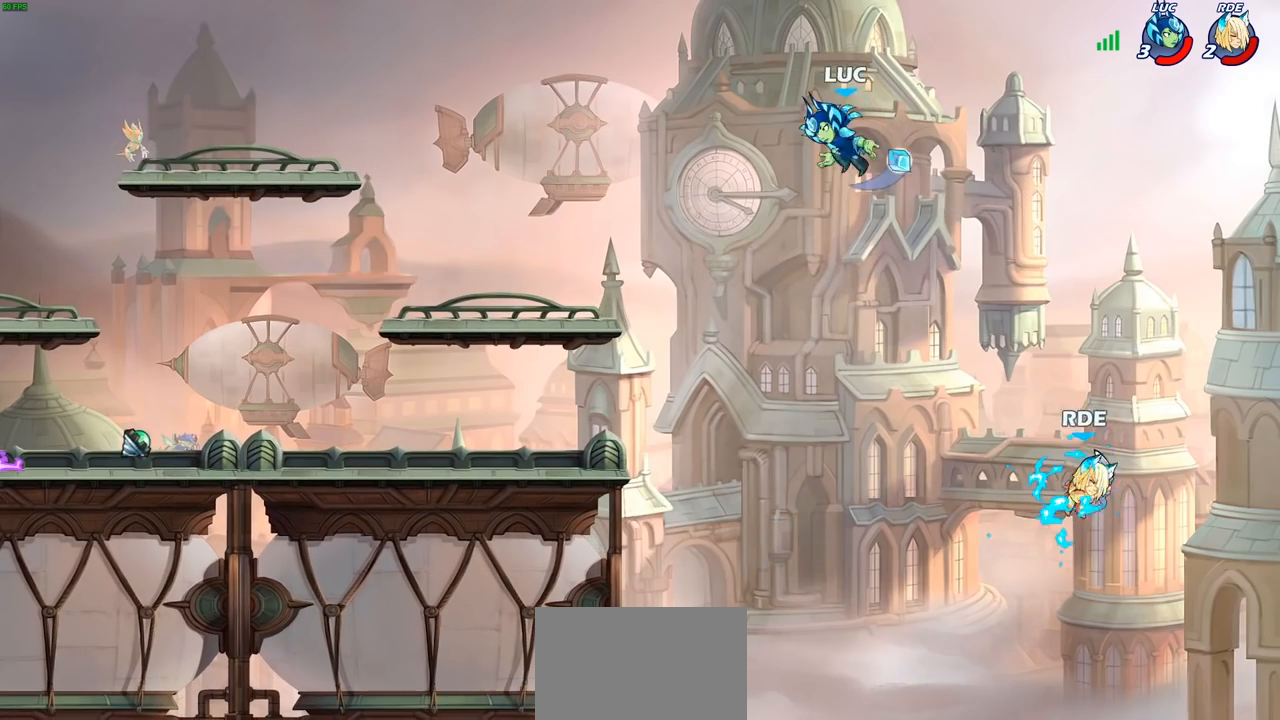
Gameplay with a controller (PlayStation layout); each line is a JSON object with the inputs held at the frame after it. "events" lists button and stick changes between this image and that frame as [ms after this image, input, new state], when the widget could be followed in between.
{"buttons": ["CROSS"], "left_stick": "right", "right_stick": "center", "events": [[400, "CROSS", "down"], [467, "left_stick", "right"]]}
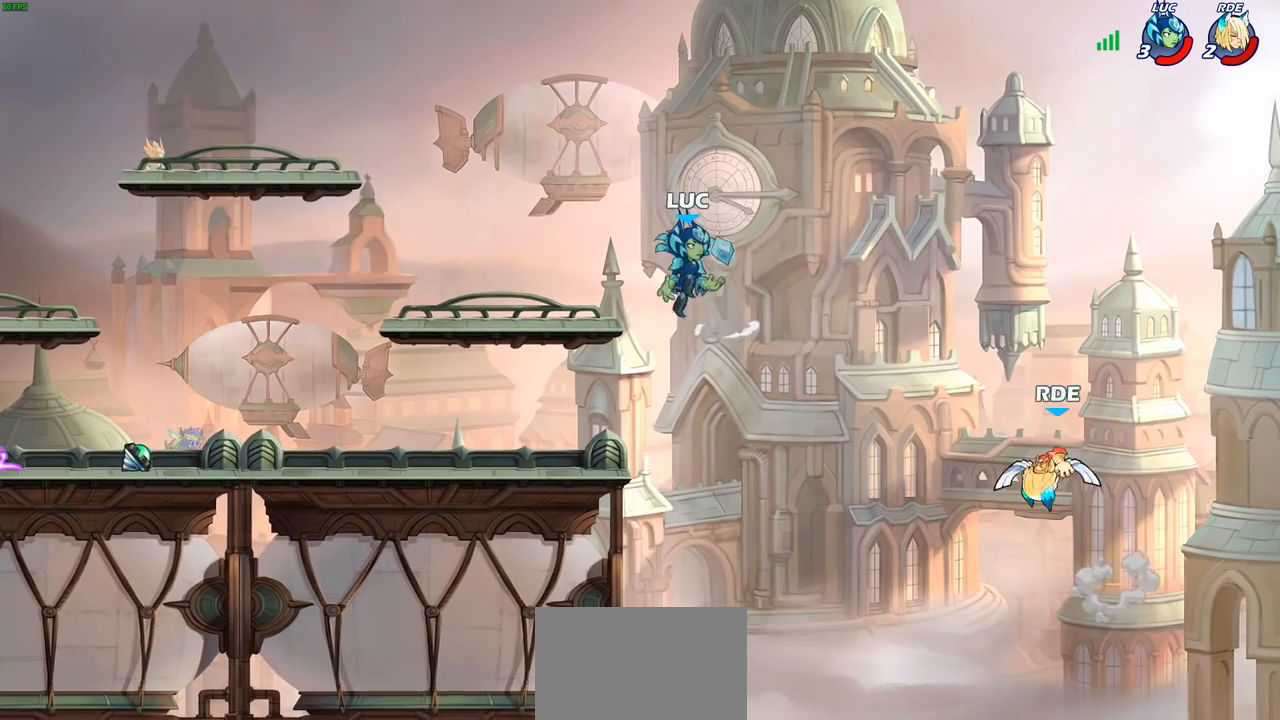
{"buttons": [], "left_stick": "up-left", "right_stick": "center", "events": [[67, "CROSS", "up"], [117, "left_stick", "up-right"], [150, "CROSS", "down"], [333, "left_stick", "up-left"], [367, "CROSS", "up"]]}
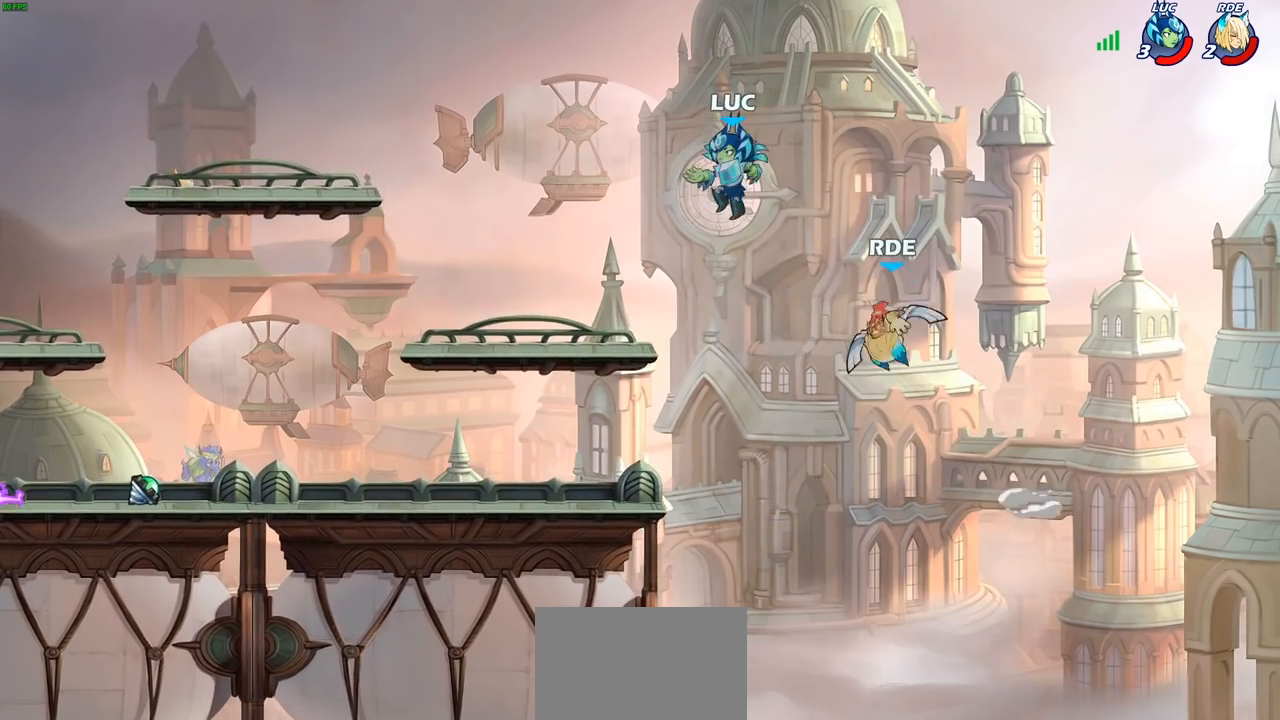
{"buttons": [], "left_stick": "left", "right_stick": "center", "events": [[167, "left_stick", "left"]]}
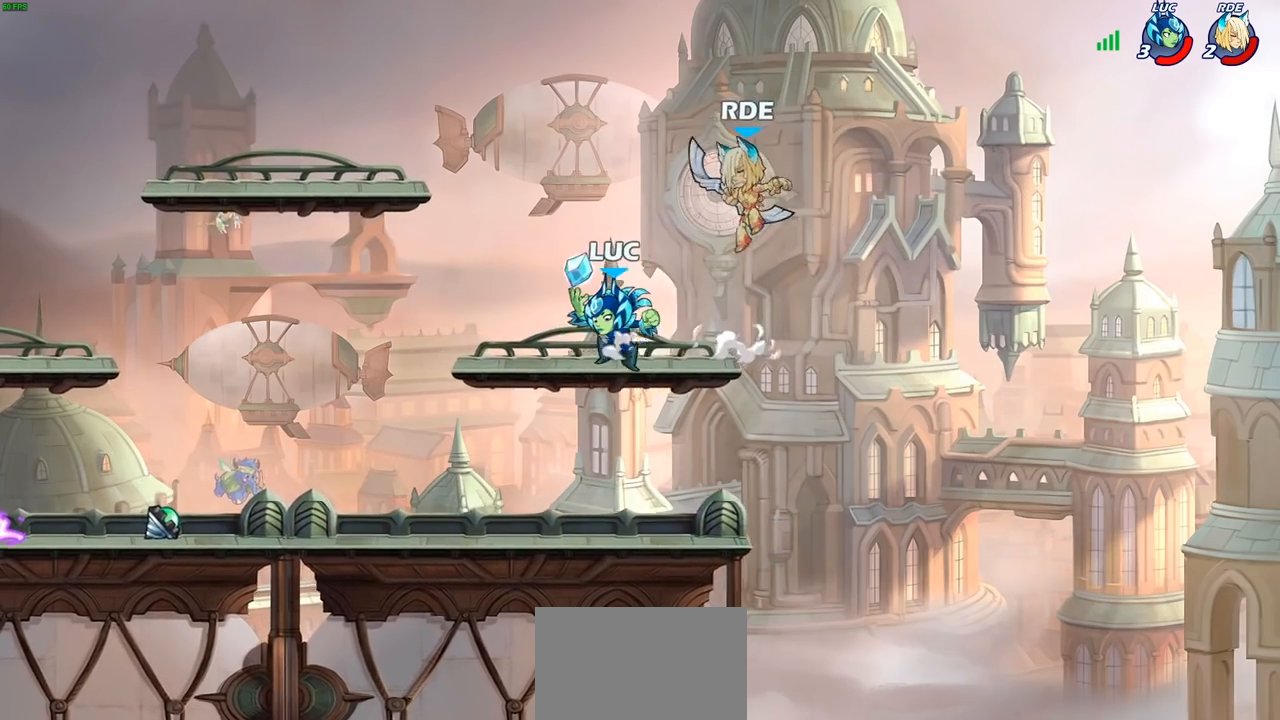
{"buttons": ["CIRCLE"], "left_stick": "center", "right_stick": "center", "events": [[350, "left_stick", "right"], [467, "CIRCLE", "down"], [467, "left_stick", "center"]]}
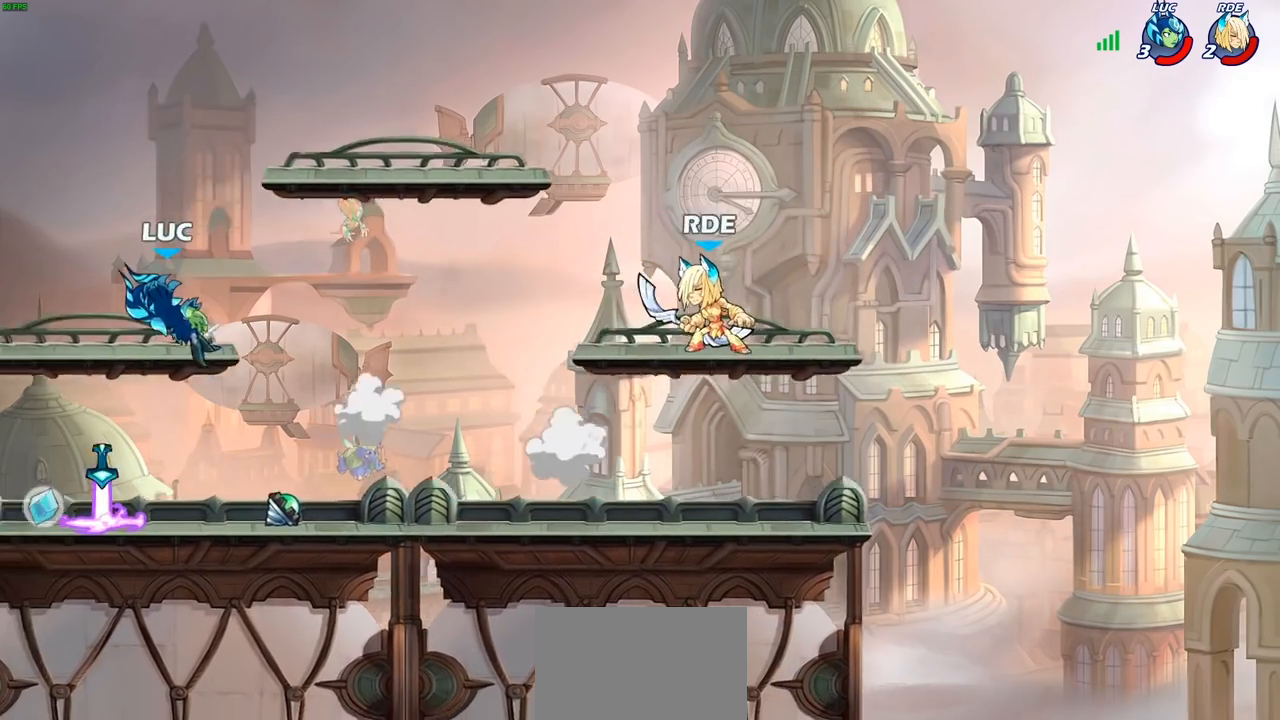
{"buttons": [], "left_stick": "right", "right_stick": "center", "events": [[33, "CIRCLE", "up"], [183, "left_stick", "right"], [333, "R2", "down"], [483, "R2", "up"]]}
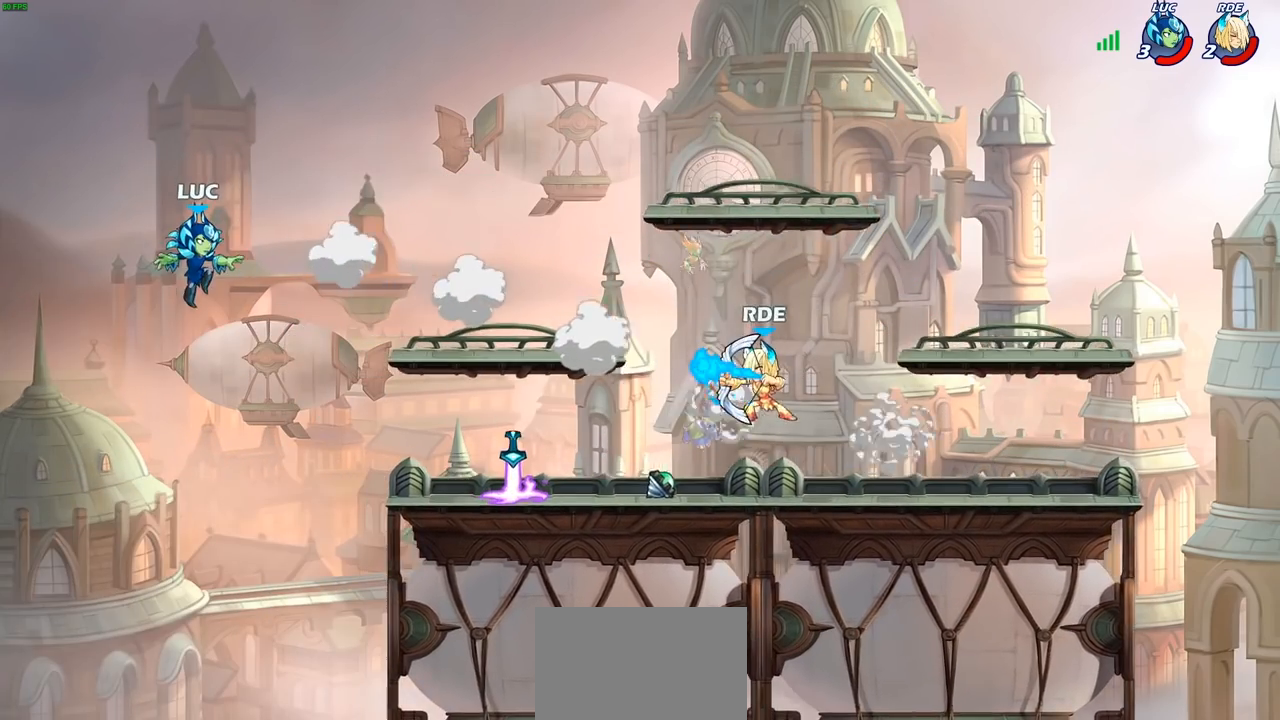
{"buttons": [], "left_stick": "right", "right_stick": "center", "events": [[117, "CROSS", "down"], [267, "CROSS", "up"], [367, "CROSS", "down"], [500, "CROSS", "up"]]}
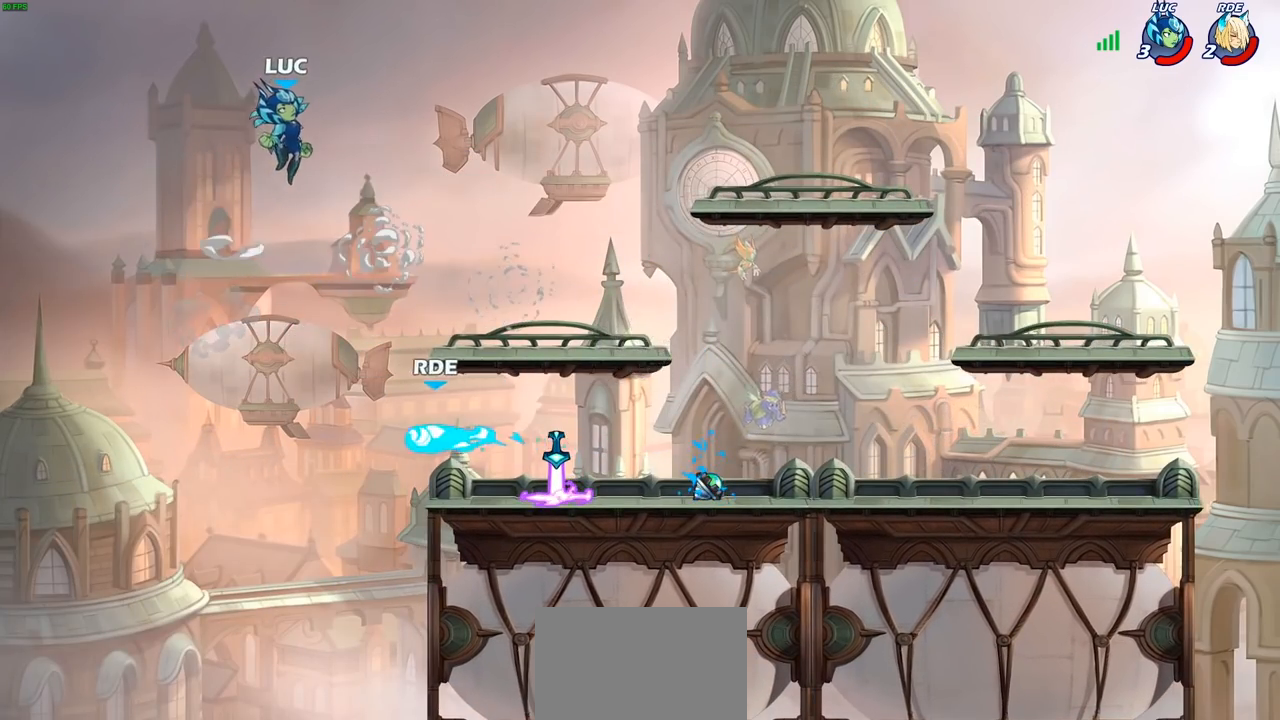
{"buttons": ["CIRCLE"], "left_stick": "down-left", "right_stick": "center", "events": [[150, "left_stick", "down-left"], [283, "CIRCLE", "down"]]}
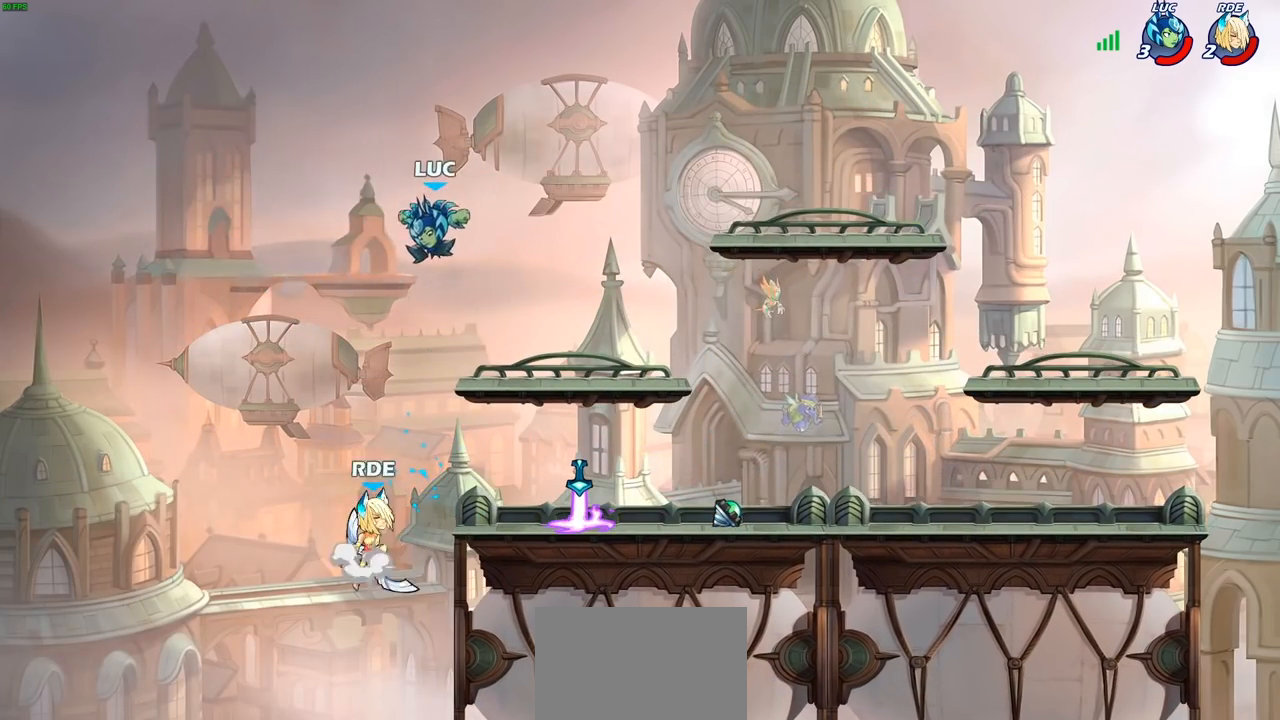
{"buttons": [], "left_stick": "right", "right_stick": "center", "events": [[367, "CIRCLE", "up"], [383, "left_stick", "center"], [483, "left_stick", "right"]]}
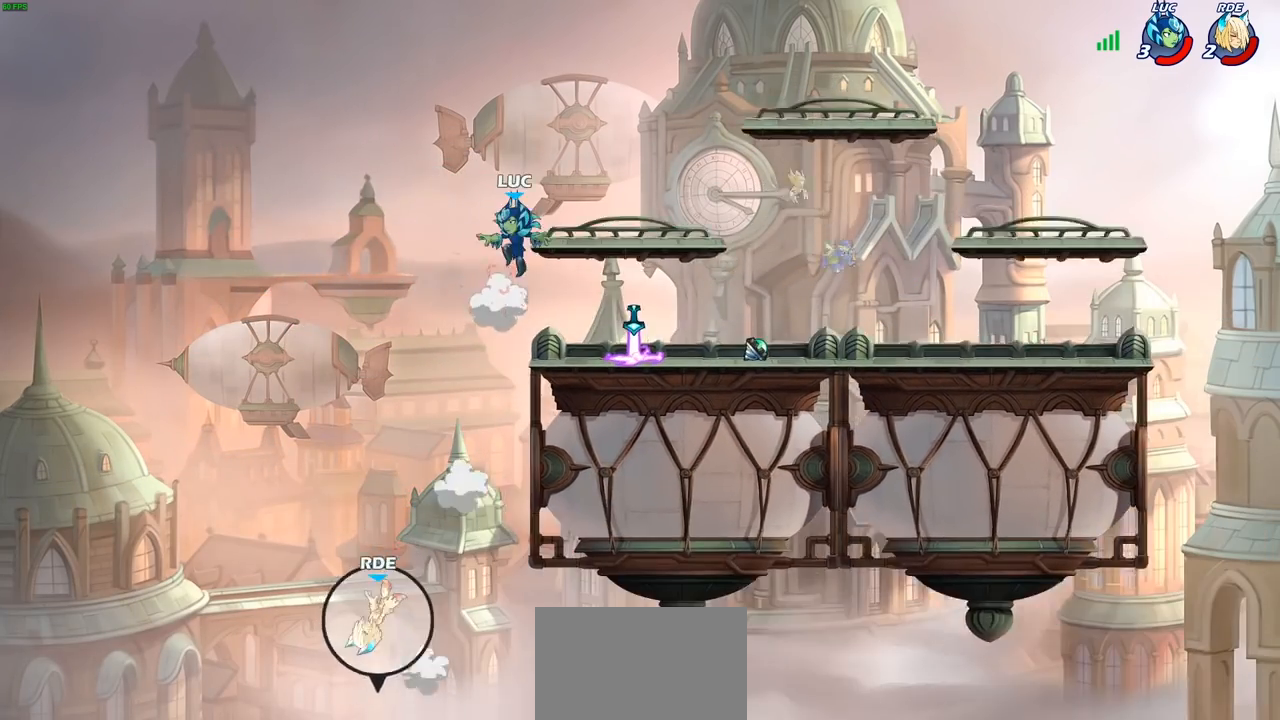
{"buttons": [], "left_stick": "right", "right_stick": "center", "events": [[383, "R1", "down"], [483, "R1", "up"]]}
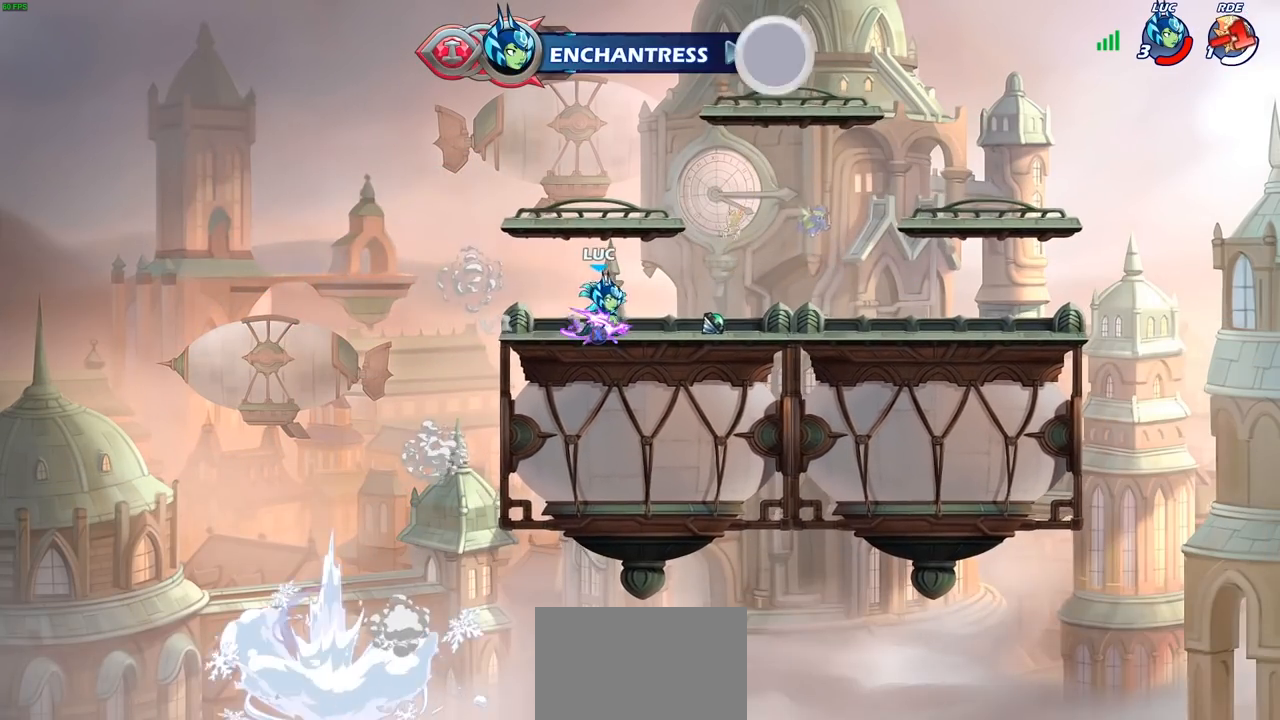
{"buttons": ["CIRCLE"], "left_stick": "center", "right_stick": "center", "events": [[117, "R2", "down"], [150, "left_stick", "center"], [217, "CIRCLE", "down"], [267, "R2", "up"]]}
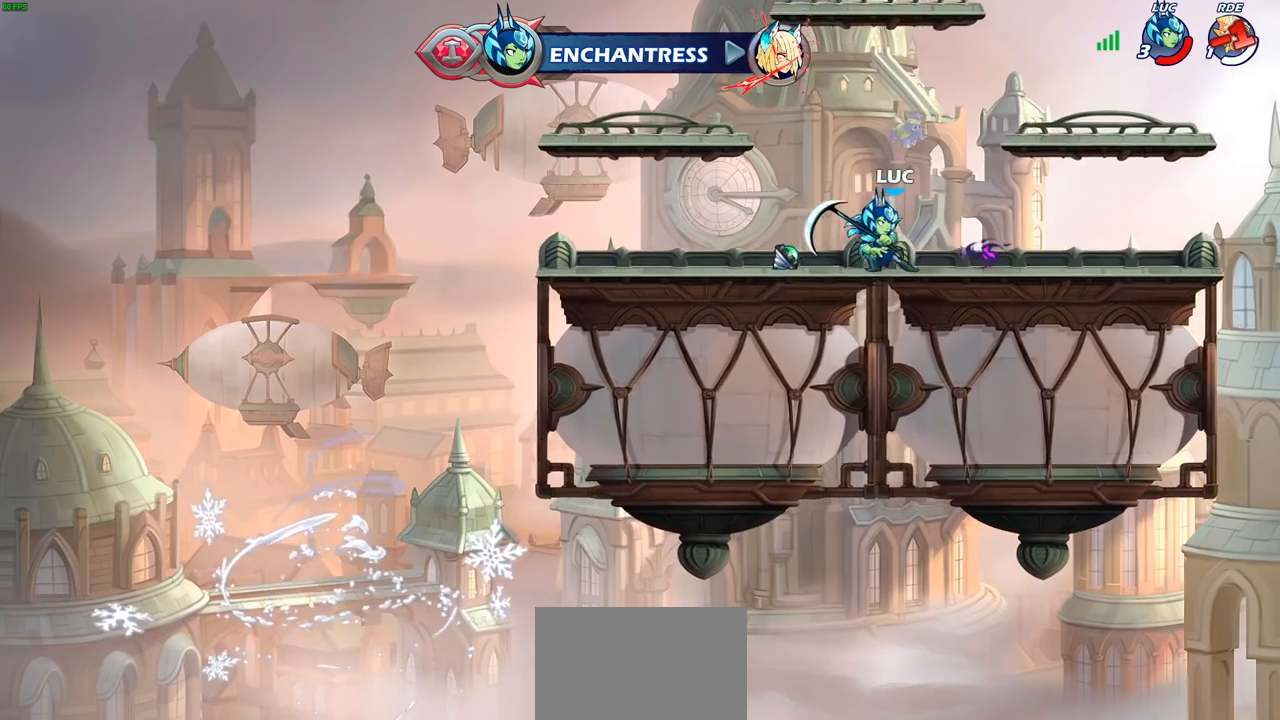
{"buttons": [], "left_stick": "center", "right_stick": "center", "events": [[383, "CIRCLE", "up"]]}
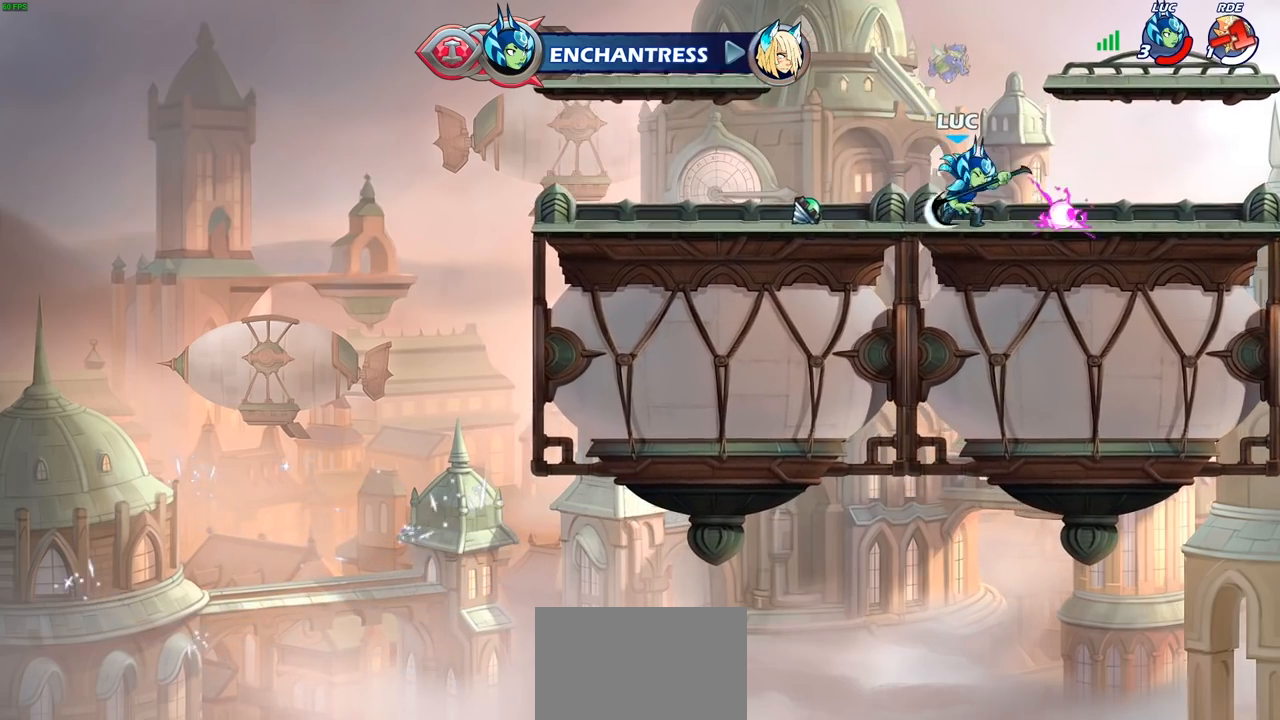
{"buttons": [], "left_stick": "center", "right_stick": "center", "events": []}
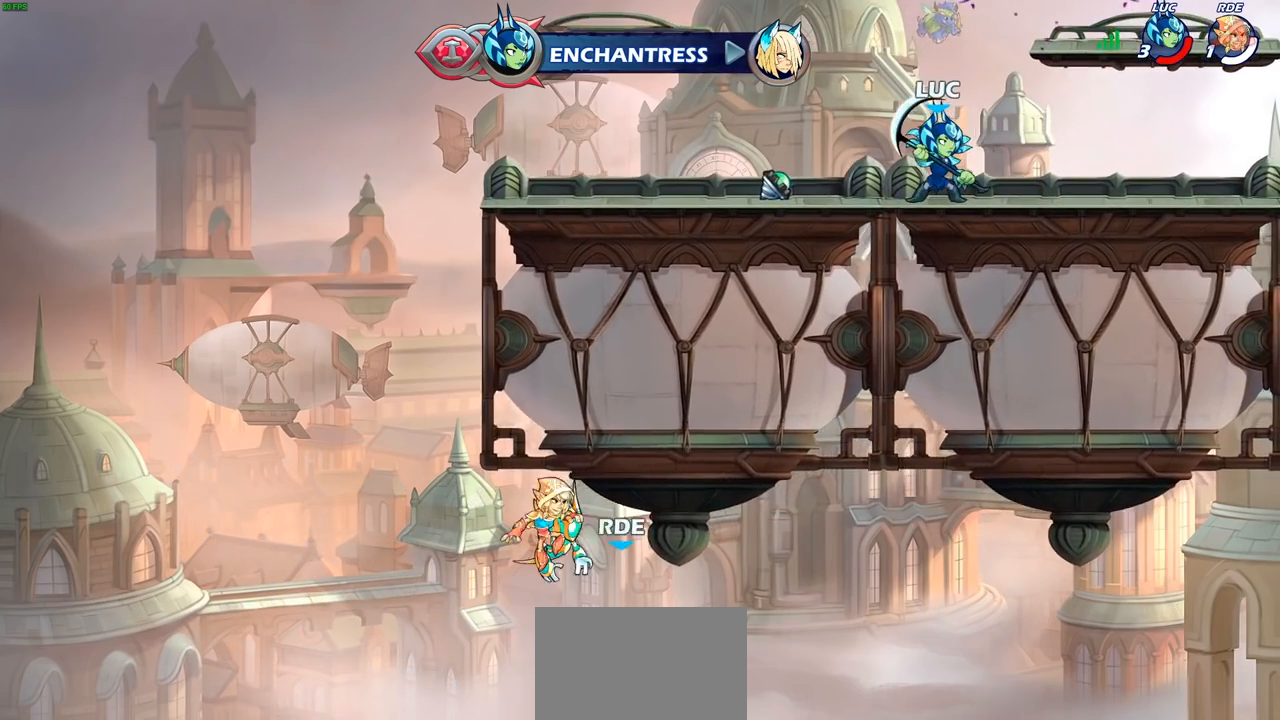
{"buttons": [], "left_stick": "center", "right_stick": "center", "events": []}
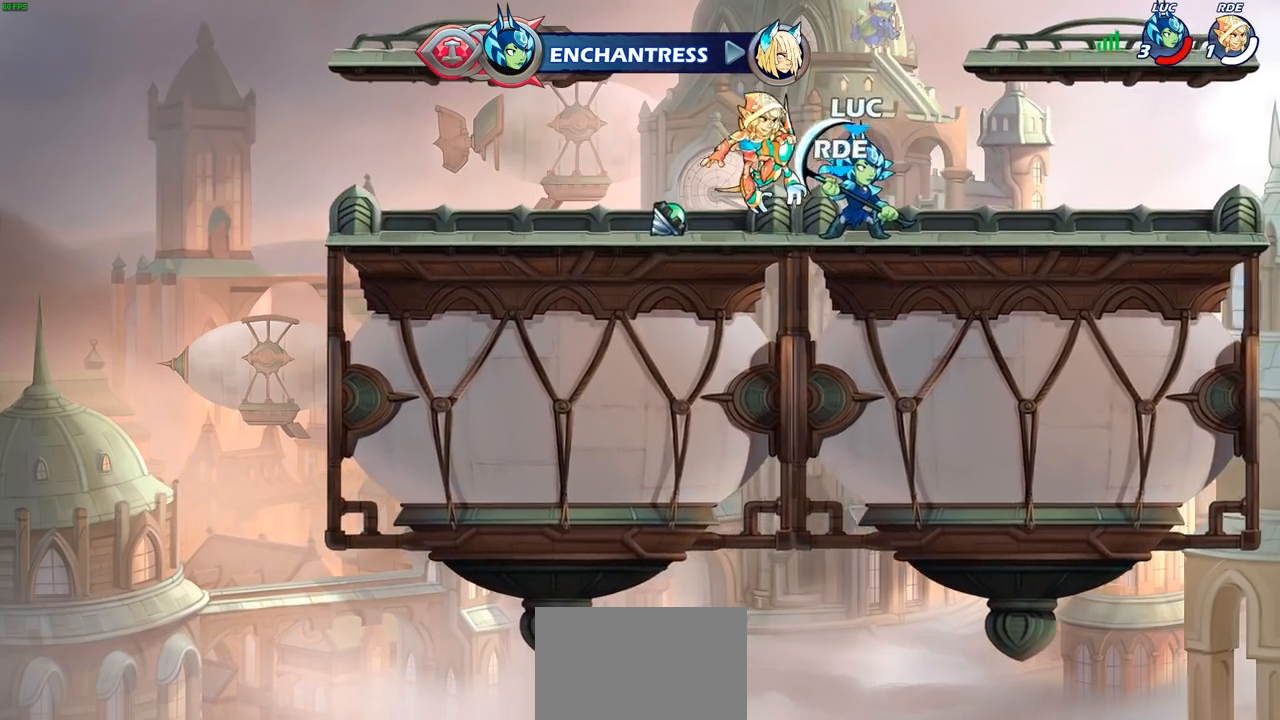
{"buttons": [], "left_stick": "center", "right_stick": "center", "events": []}
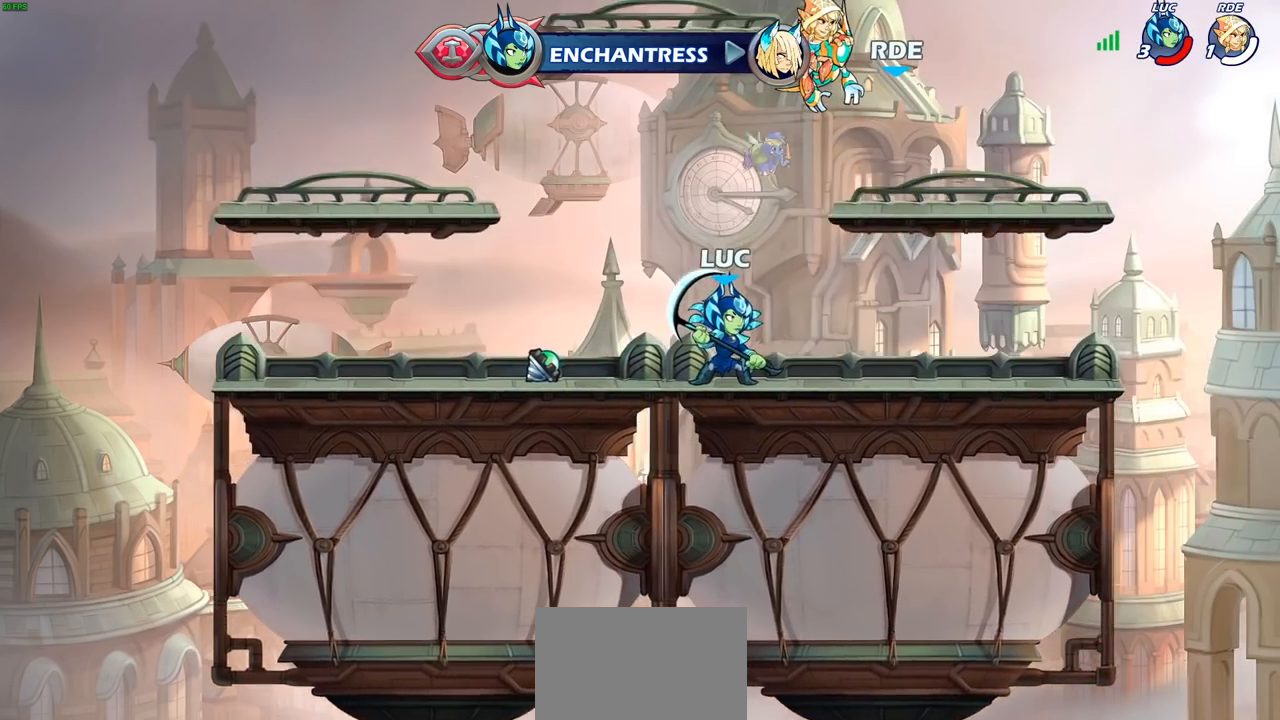
{"buttons": [], "left_stick": "center", "right_stick": "center", "events": [[150, "left_stick", "left"], [217, "CROSS", "down"], [283, "CIRCLE", "down"], [283, "CROSS", "up"], [383, "CIRCLE", "up"], [400, "left_stick", "center"]]}
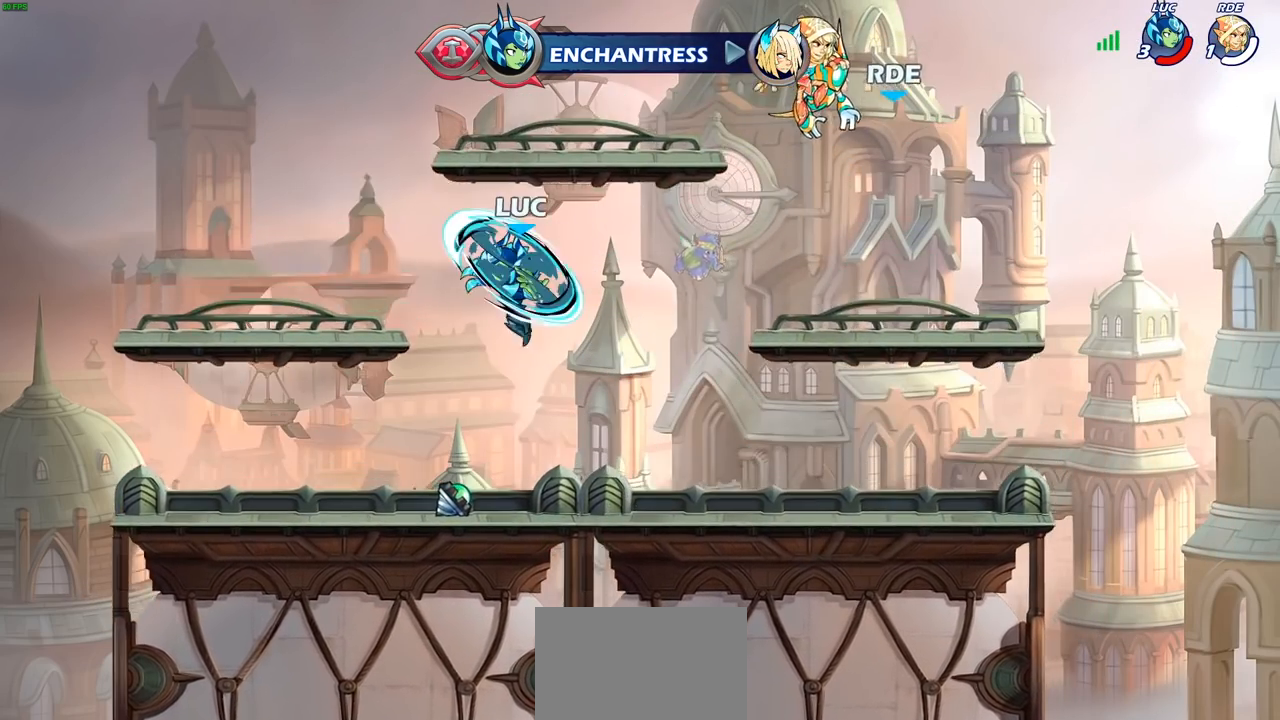
{"buttons": [], "left_stick": "down-right", "right_stick": "center", "events": [[267, "left_stick", "right"], [383, "left_stick", "down-right"]]}
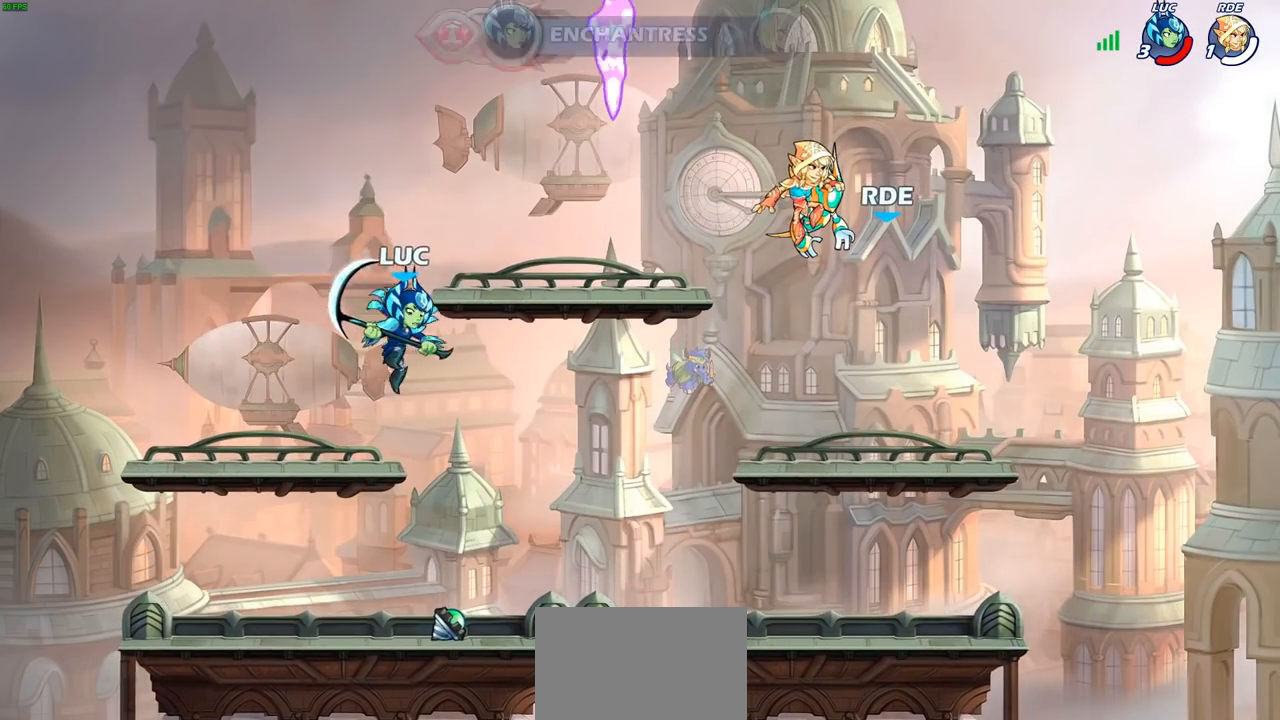
{"buttons": [], "left_stick": "center", "right_stick": "center", "events": [[83, "left_stick", "up"], [150, "R1", "down"], [200, "R1", "up"], [217, "left_stick", "center"]]}
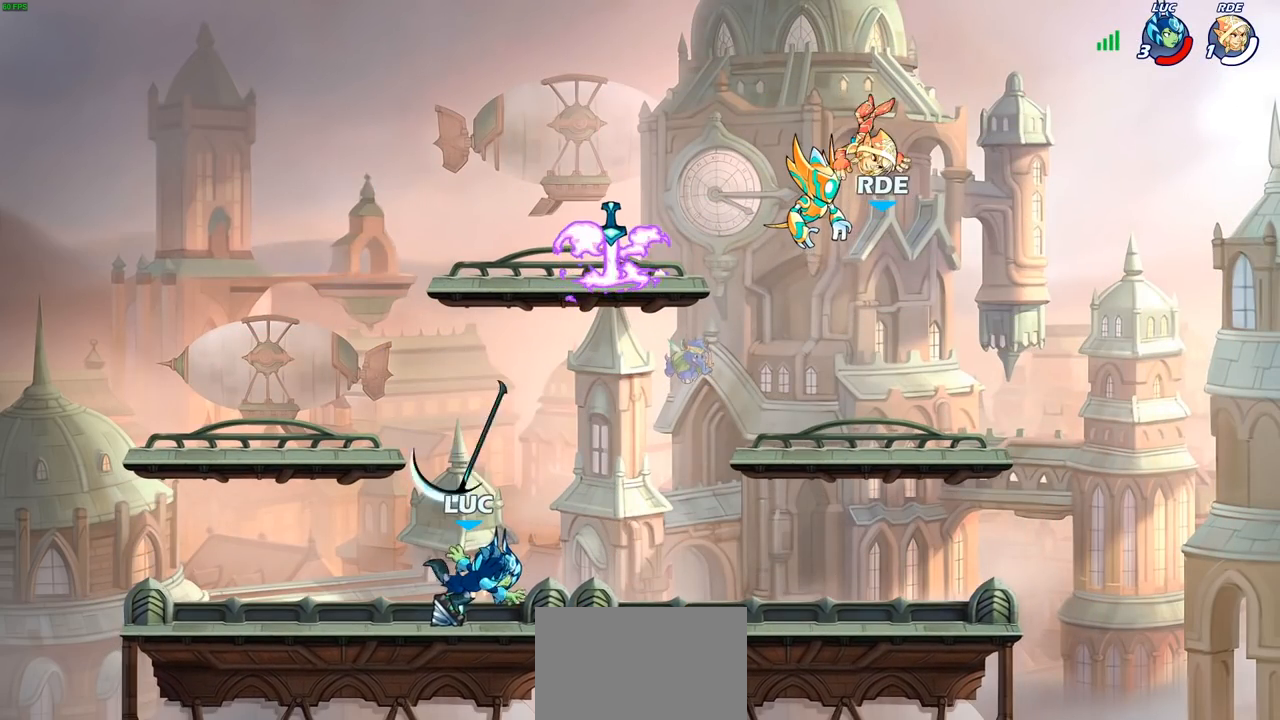
{"buttons": [], "left_stick": "right", "right_stick": "center", "events": [[133, "R1", "down"], [200, "CROSS", "down"], [250, "R1", "up"], [283, "CROSS", "up"], [467, "left_stick", "right"]]}
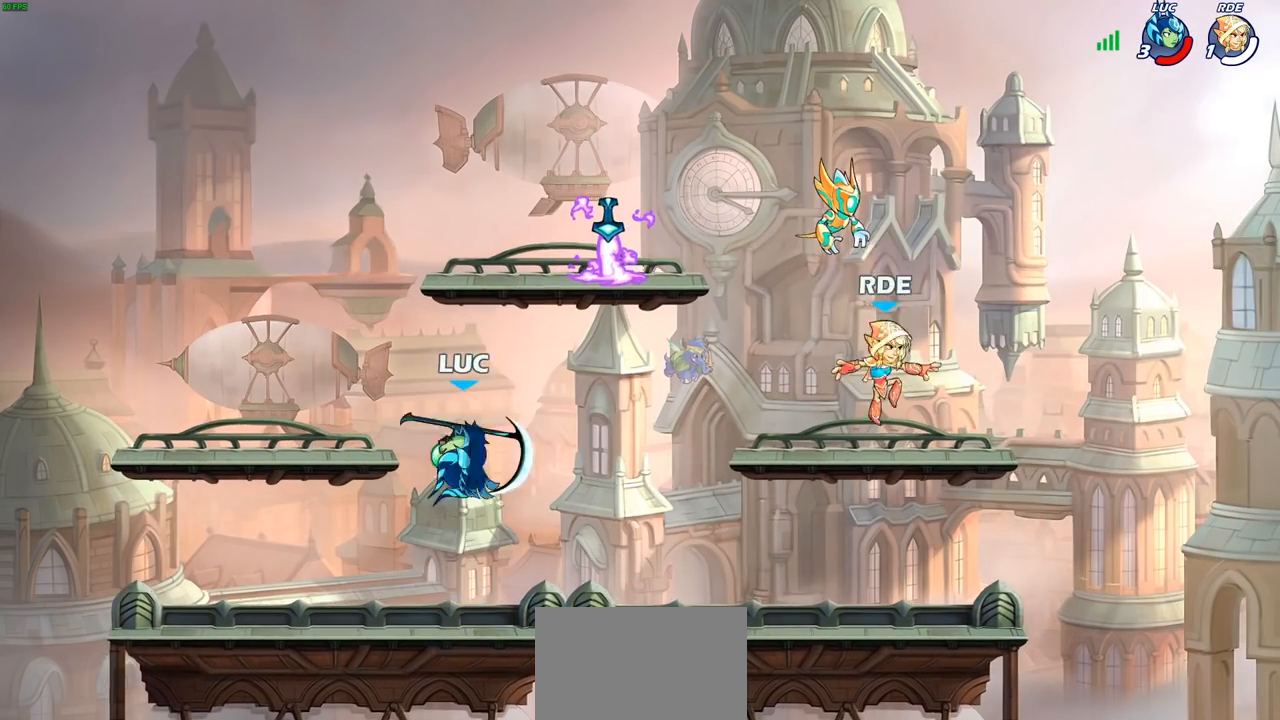
{"buttons": [], "left_stick": "center", "right_stick": "center", "events": [[50, "R1", "down"], [50, "left_stick", "up"], [117, "R1", "up"], [167, "left_stick", "center"]]}
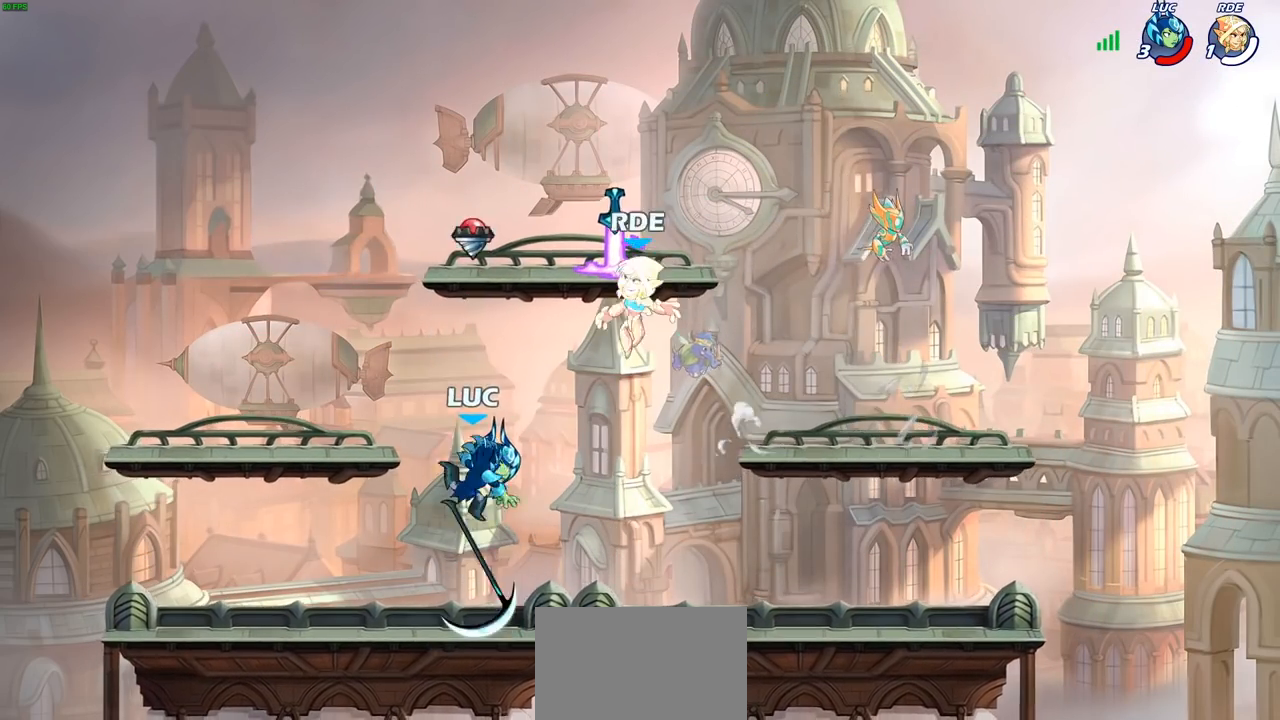
{"buttons": [], "left_stick": "up-left", "right_stick": "center", "events": [[50, "R1", "down"], [150, "R1", "up"], [267, "left_stick", "up-right"], [283, "CROSS", "down"], [367, "SQUARE", "down"], [467, "CROSS", "up"], [467, "SQUARE", "up"], [467, "left_stick", "up-left"]]}
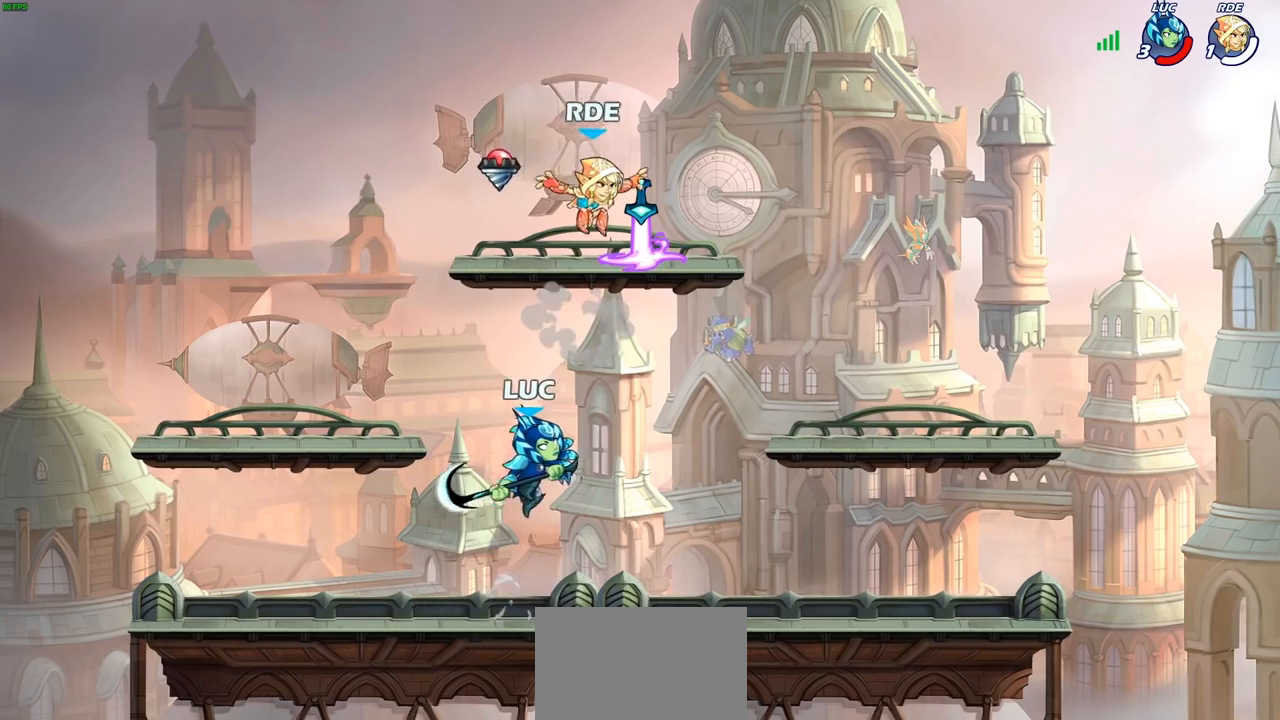
{"buttons": [], "left_stick": "right", "right_stick": "center", "events": [[183, "left_stick", "left"], [317, "left_stick", "right"]]}
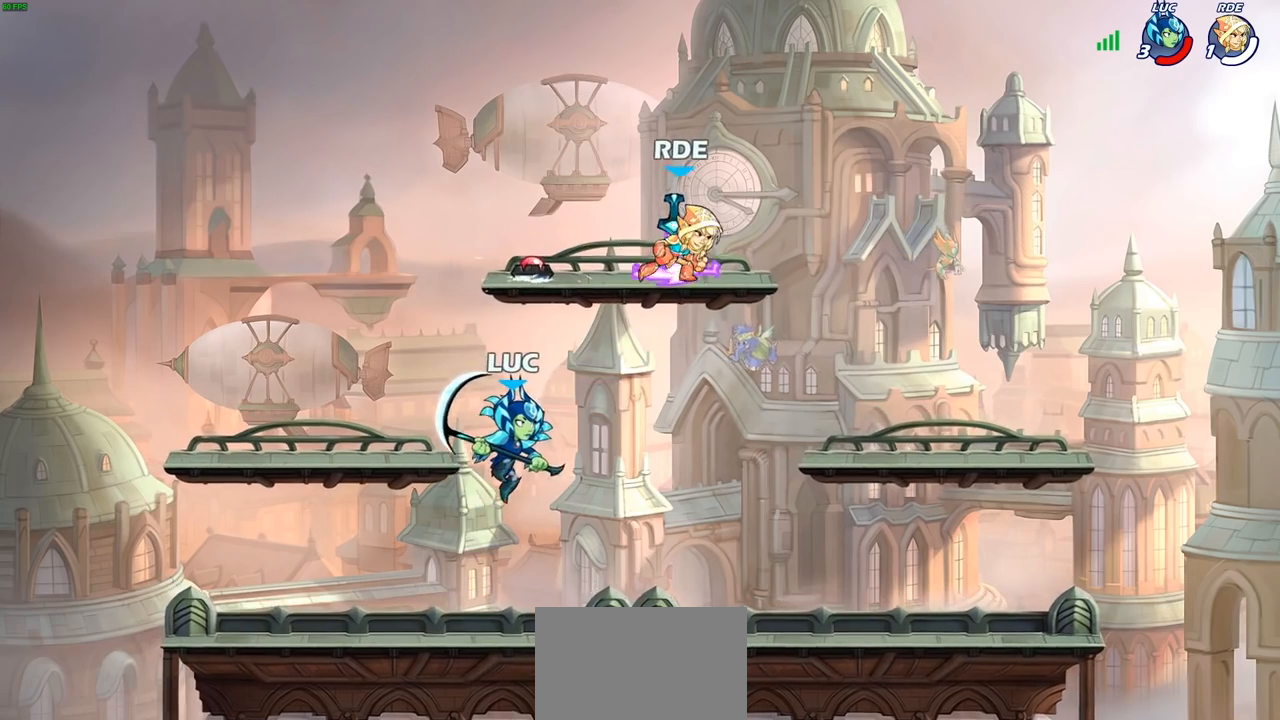
{"buttons": [], "left_stick": "up-right", "right_stick": "center", "events": [[200, "CIRCLE", "down"], [250, "left_stick", "up-right"], [350, "CIRCLE", "up"]]}
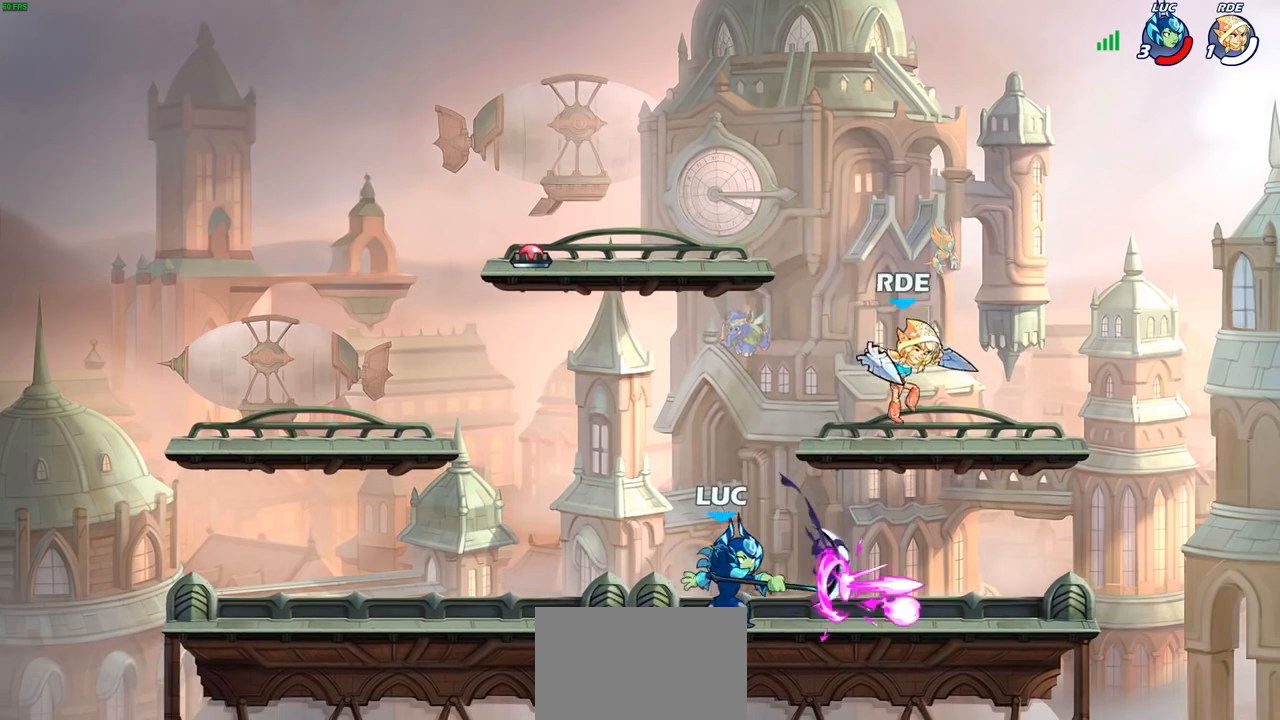
{"buttons": ["CROSS"], "left_stick": "left", "right_stick": "center", "events": [[217, "left_stick", "center"], [433, "left_stick", "left"], [500, "CROSS", "down"]]}
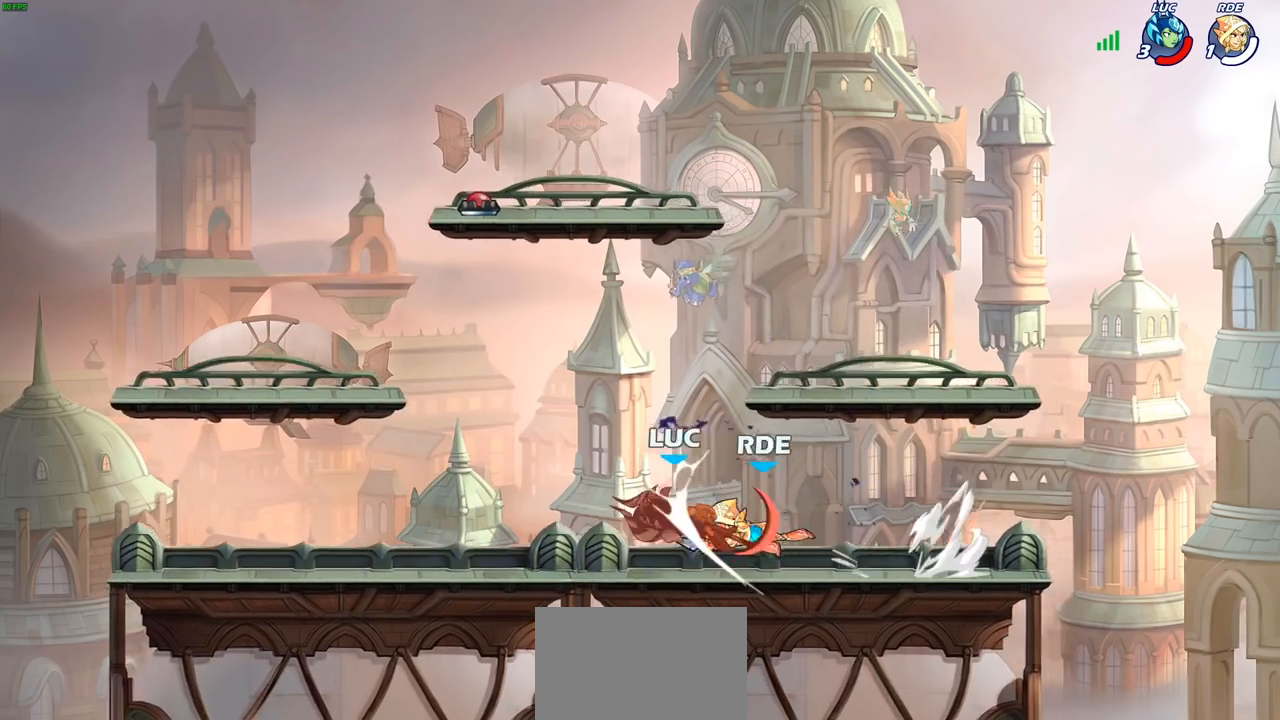
{"buttons": ["R2"], "left_stick": "left", "right_stick": "center", "events": [[67, "R2", "down"], [150, "CROSS", "up"], [233, "R2", "up"], [483, "R2", "down"]]}
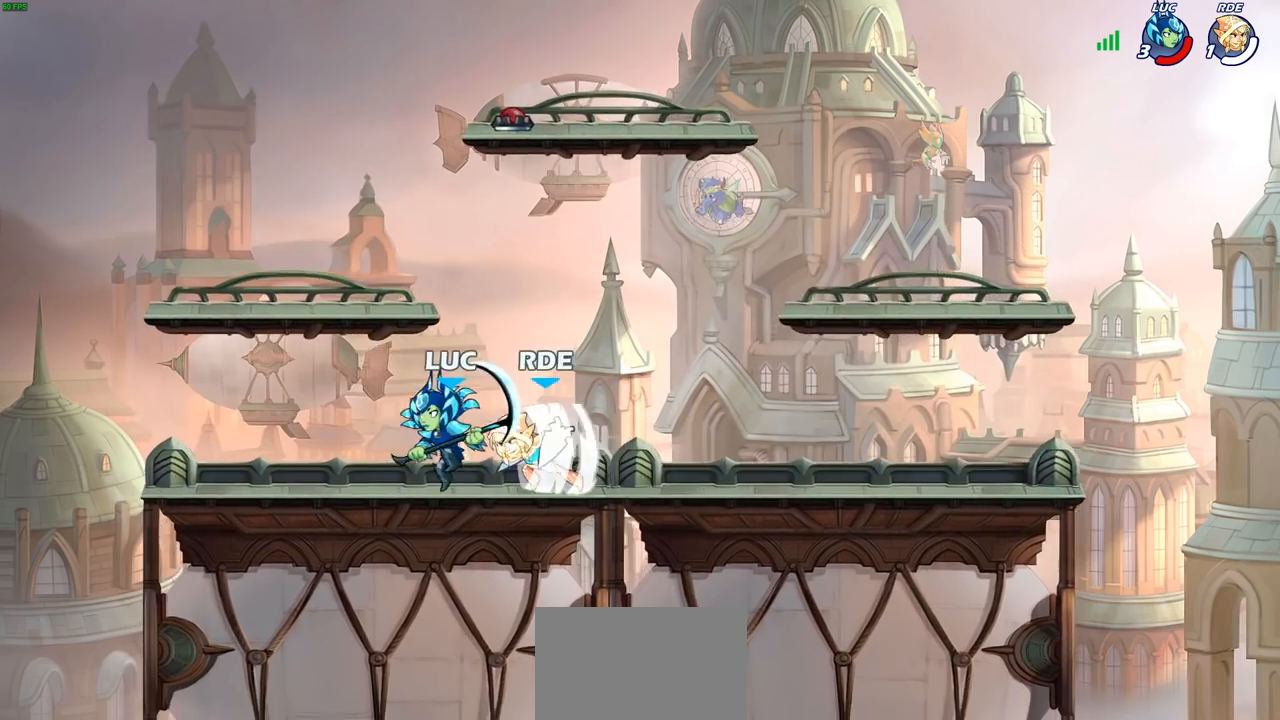
{"buttons": [], "left_stick": "right", "right_stick": "center", "events": [[300, "R2", "up"], [400, "left_stick", "up-right"], [500, "left_stick", "right"]]}
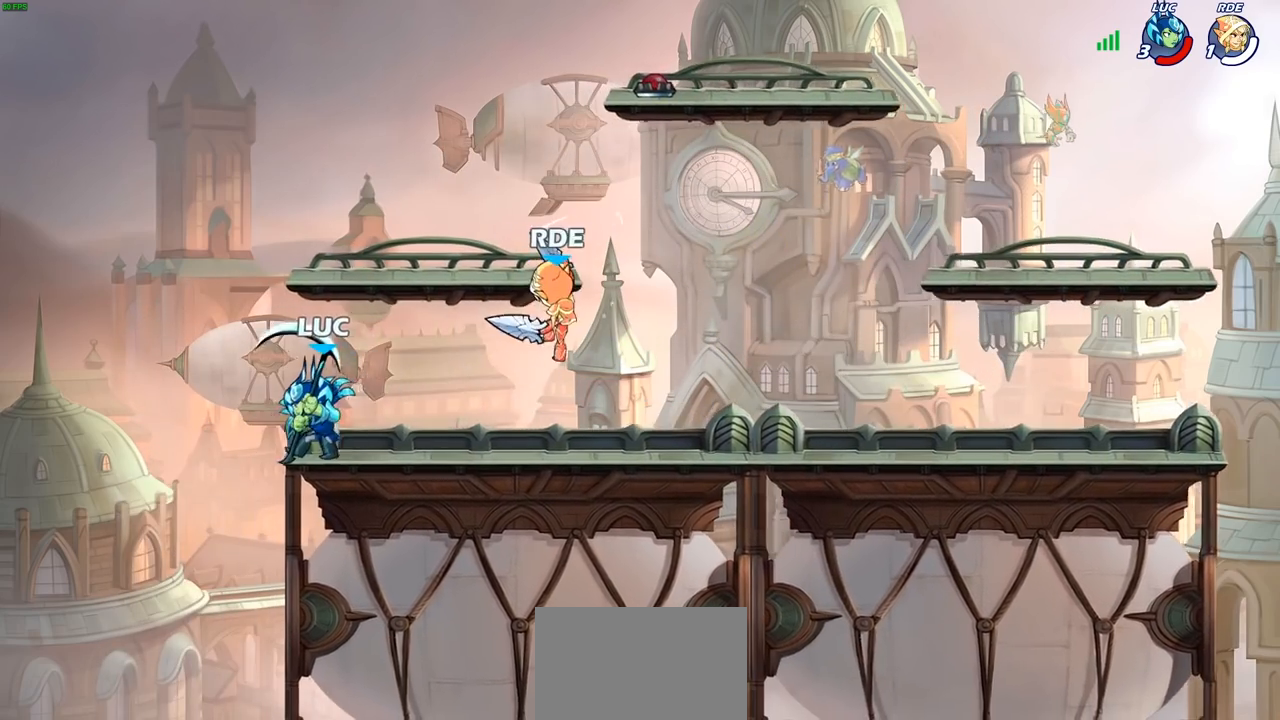
{"buttons": [], "left_stick": "right", "right_stick": "center", "events": [[100, "R2", "down"], [183, "SQUARE", "down"], [217, "R2", "up"], [300, "SQUARE", "up"]]}
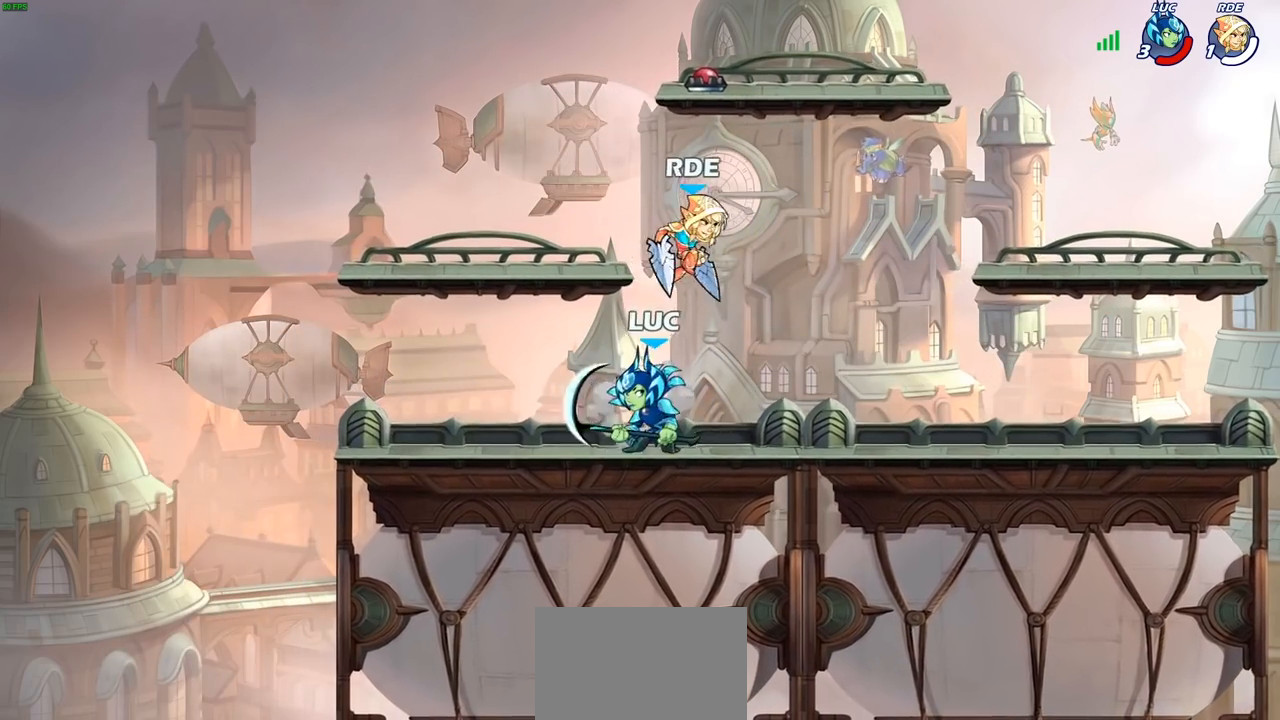
{"buttons": [], "left_stick": "center", "right_stick": "center", "events": [[83, "left_stick", "center"], [233, "SQUARE", "down"], [300, "SQUARE", "up"]]}
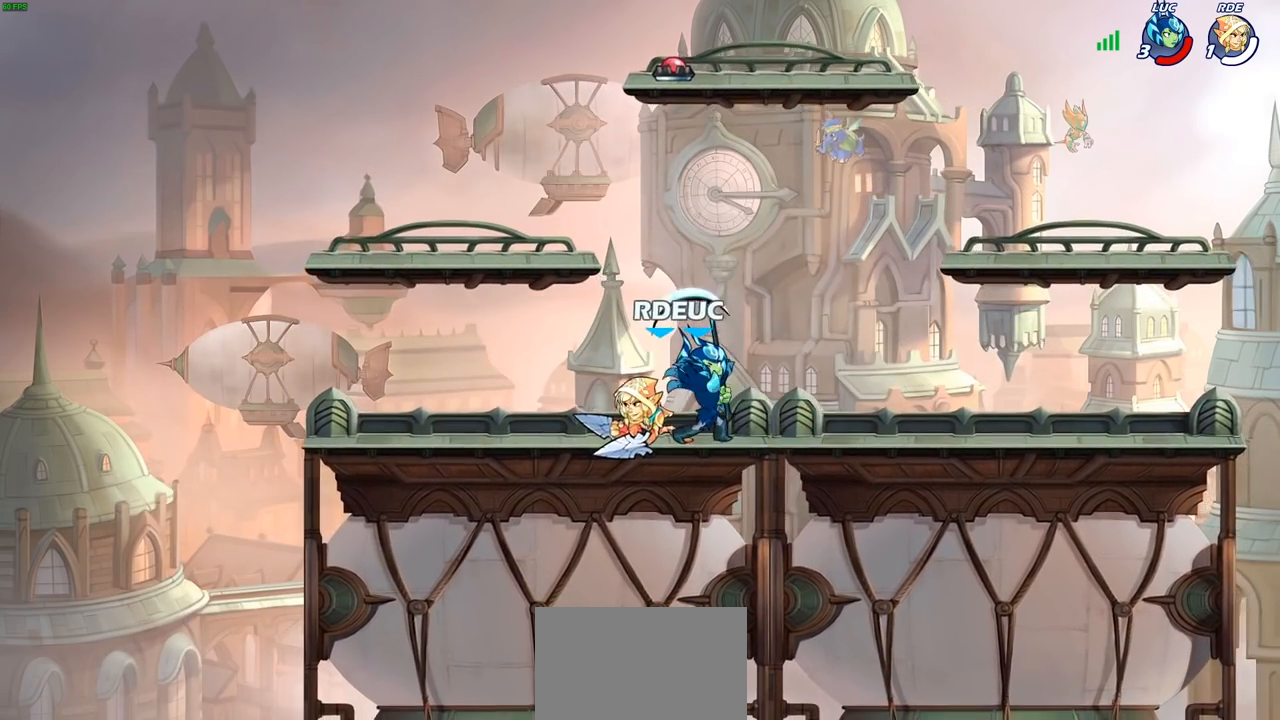
{"buttons": ["R2"], "left_stick": "up", "right_stick": "center", "events": [[267, "left_stick", "up-right"], [283, "CROSS", "down"], [350, "R2", "down"], [350, "left_stick", "up-left"], [417, "CROSS", "up"], [500, "left_stick", "up"]]}
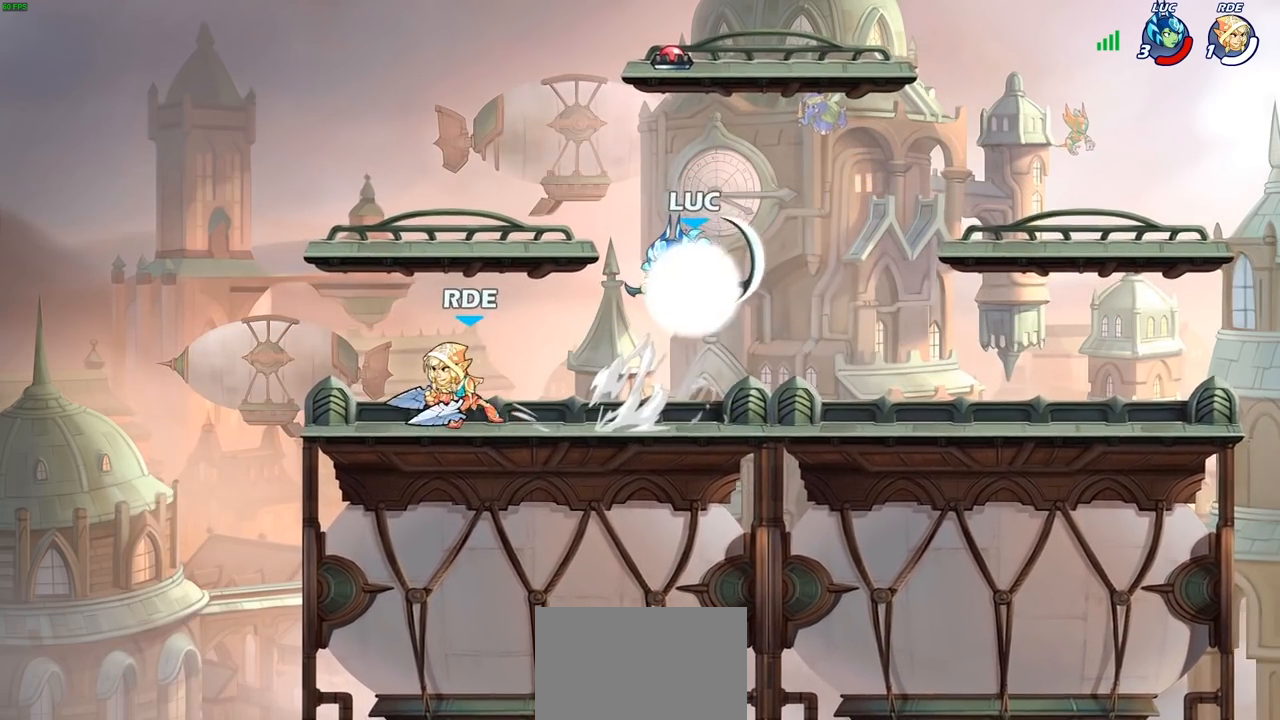
{"buttons": [], "left_stick": "center", "right_stick": "center", "events": [[17, "R2", "up"], [17, "left_stick", "up-right"], [200, "left_stick", "center"]]}